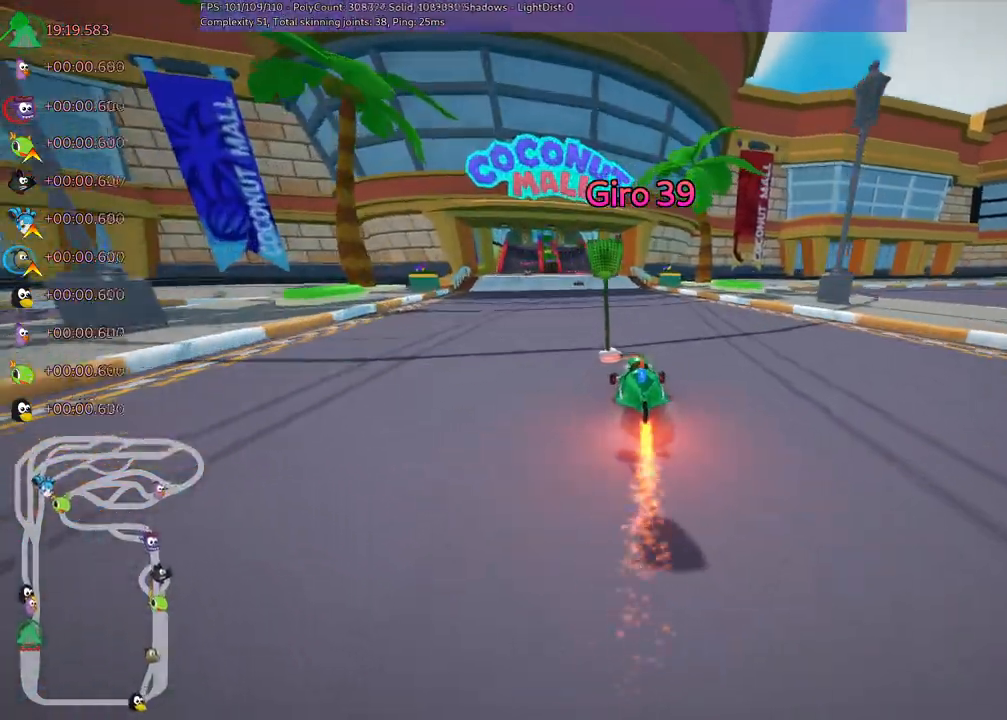
Gameplay with keyboard; each line is a JSON object with the keys held at the frame after it. "events" lists presses ("down") and releases ("up") of ".", "/", "alt_r", "b", "c", "comma", "ctrl_r", "d", "down", "f", "g", "h", "j", "k", "l", "left", "m", "n", "quote", "return", "right", "semicolon", "shift_r", "space", "super", "up" and "v" between this image and that frame as [ms after this image, input, new state], when the widget could be followed in between. No other keys are recorded. Mouse input is not recorded.
{"keys": ["m", "right", "up"], "events": [[17, "left", "up"]]}
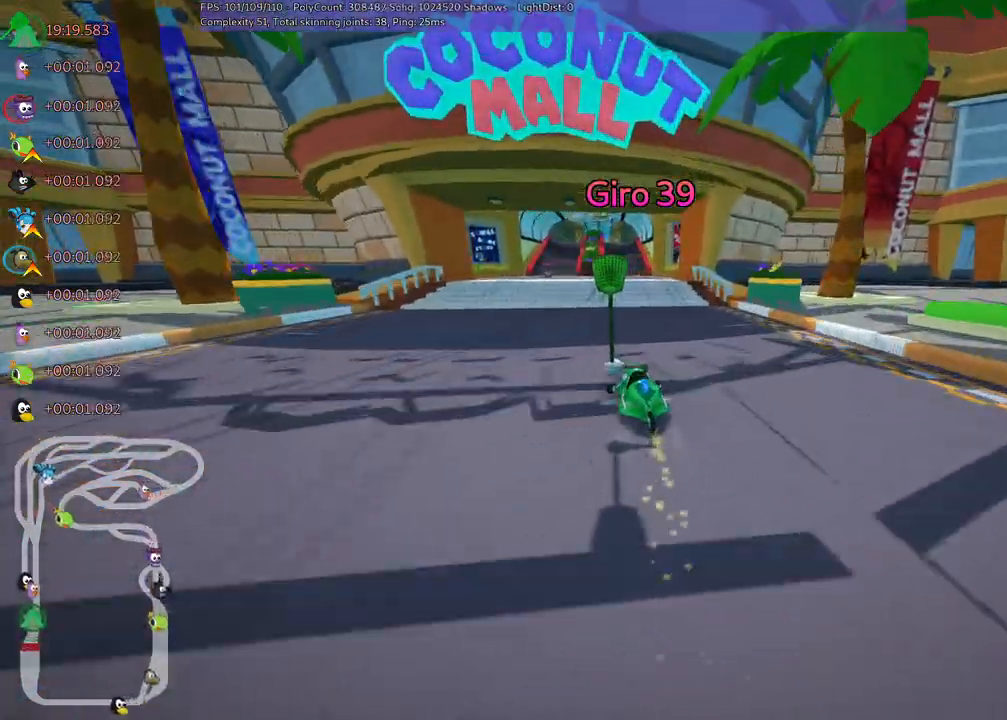
{"keys": ["m", "right", "up"], "events": []}
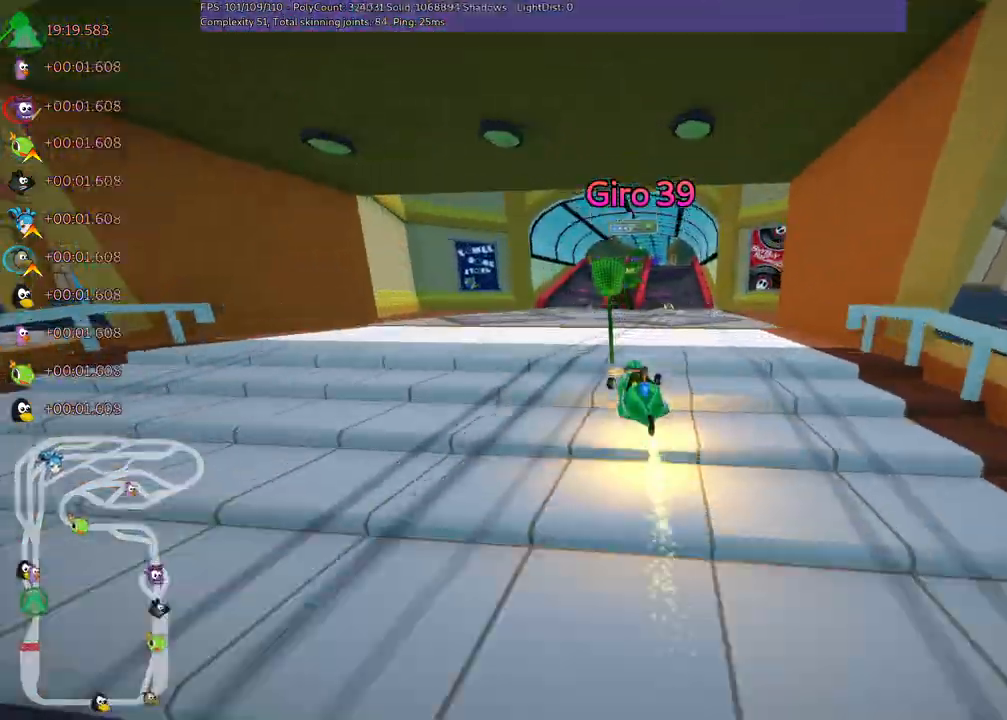
{"keys": ["m", "right", "up"]}
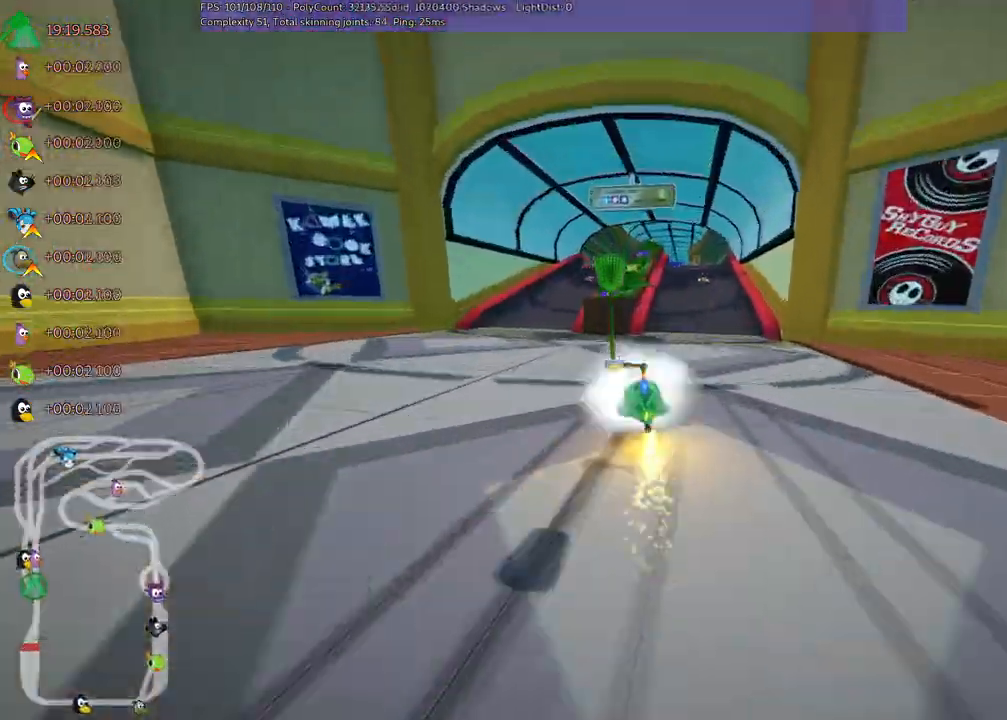
{"keys": ["up"], "events": [[100, "m", "up"], [333, "right", "up"]]}
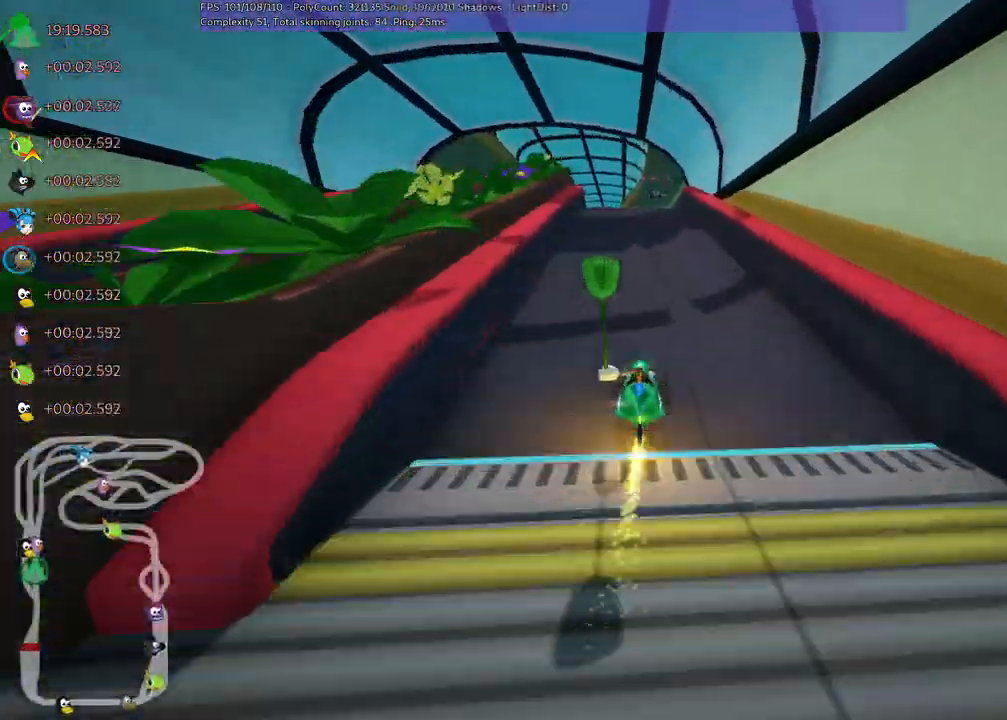
{"keys": ["left", "m", "right", "up"], "events": [[400, "m", "down"], [400, "right", "down"], [500, "left", "down"]]}
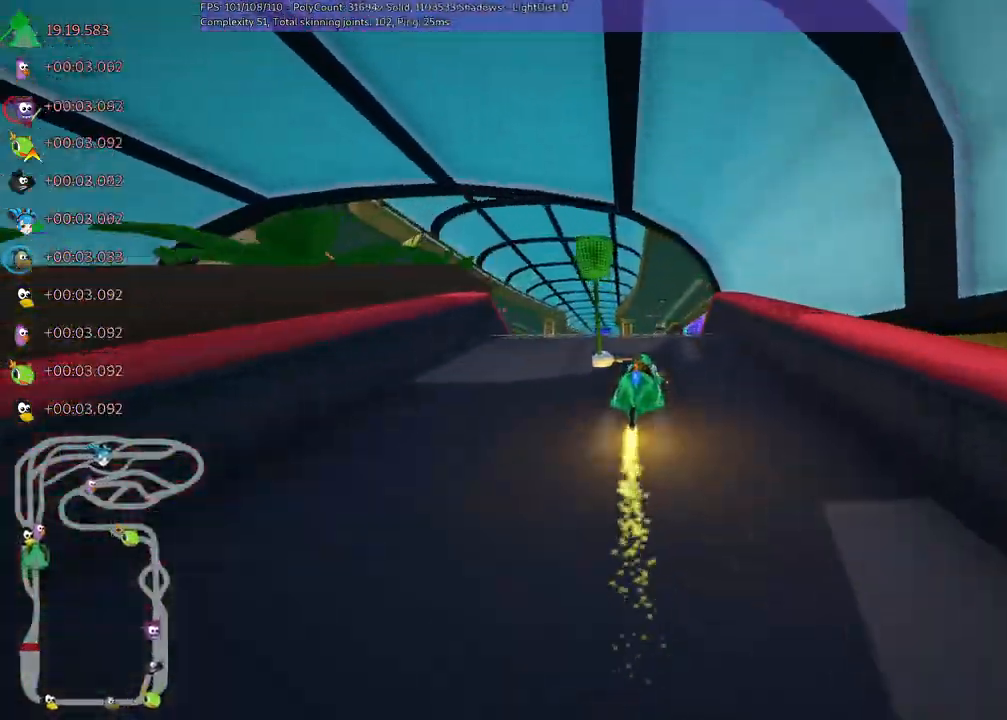
{"keys": ["left", "m", "up"], "events": [[50, "right", "up"]]}
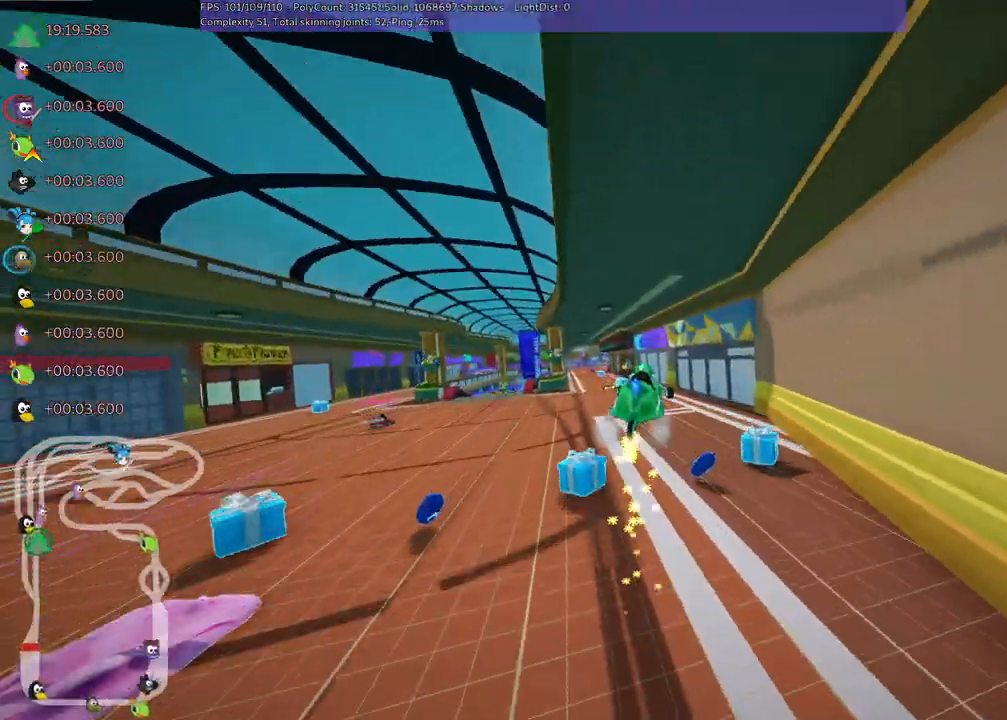
{"keys": ["left", "m", "up"], "events": []}
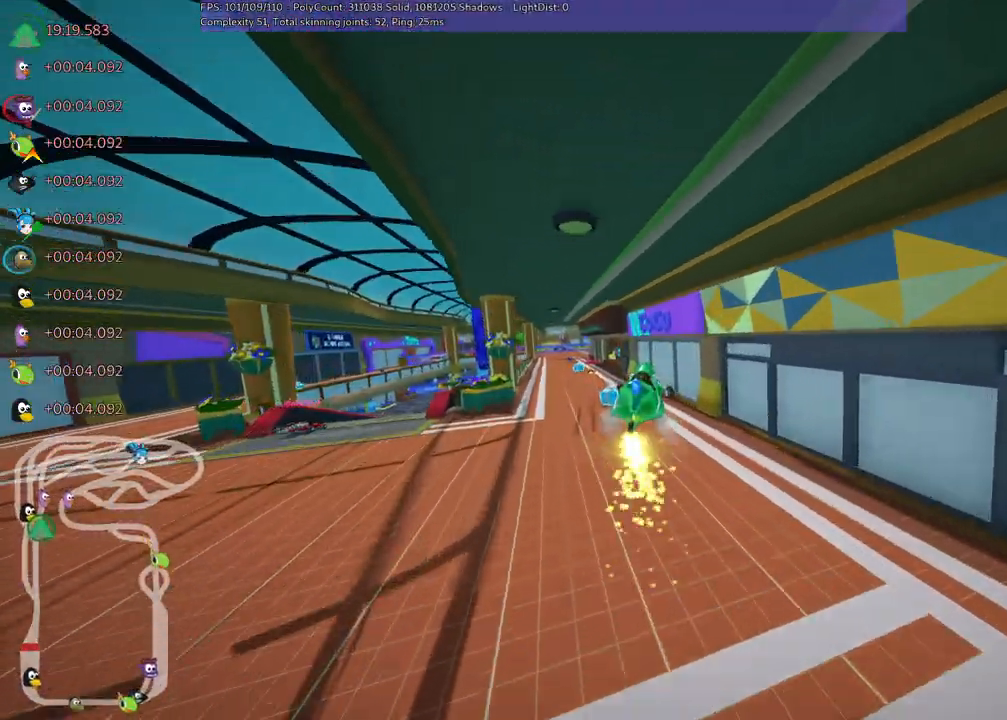
{"keys": ["left", "up"], "events": [[200, "m", "up"]]}
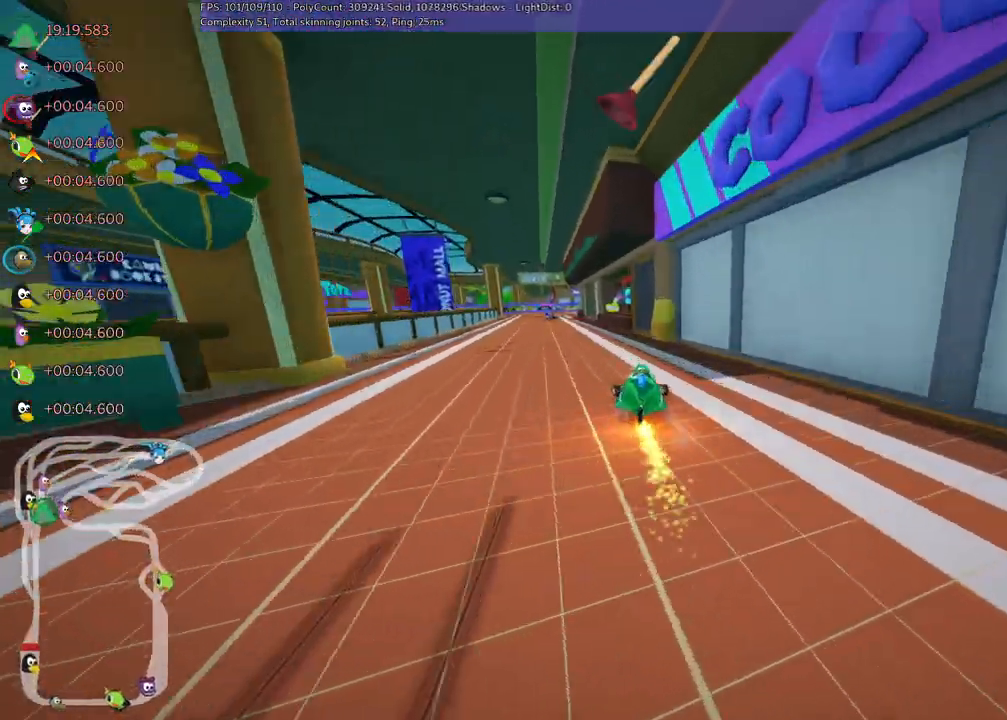
{"keys": ["left", "m", "right", "up"], "events": [[333, "left", "up"], [333, "m", "down"], [383, "right", "down"], [467, "left", "down"]]}
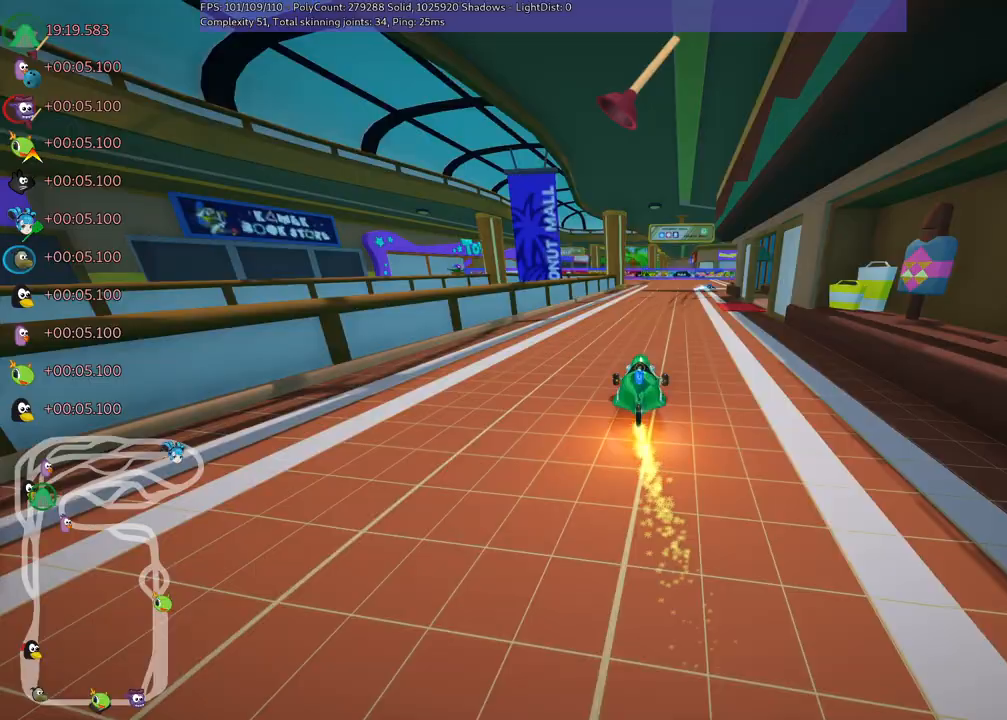
{"keys": ["left", "m", "up"]}
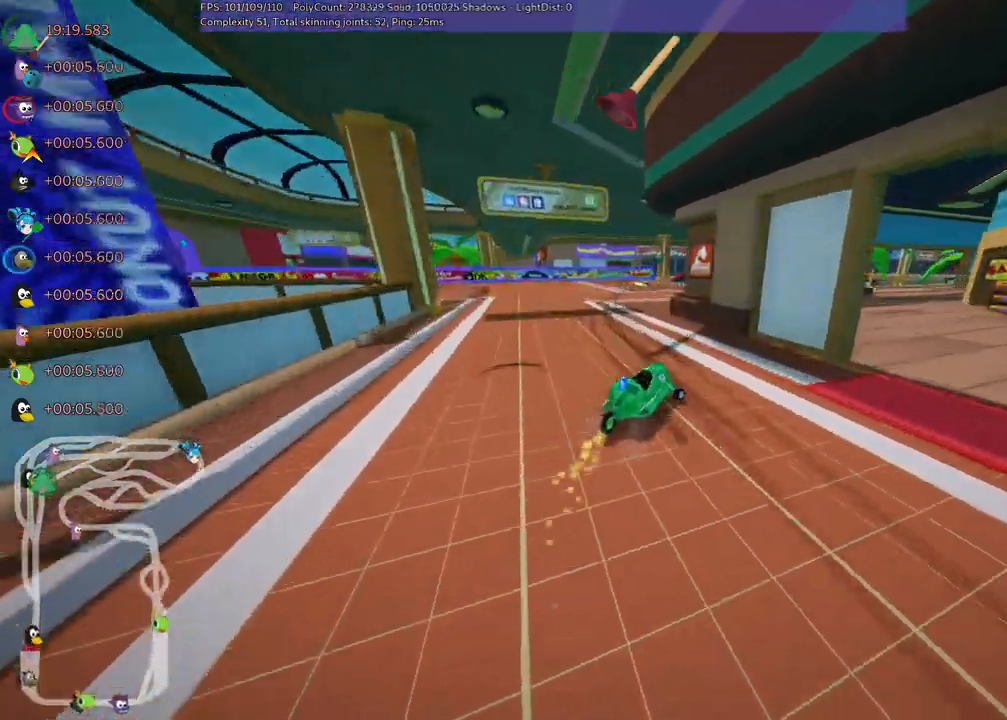
{"keys": ["m", "right", "up"], "events": [[167, "right", "down"], [267, "right", "up"], [400, "left", "up"], [400, "right", "down"]]}
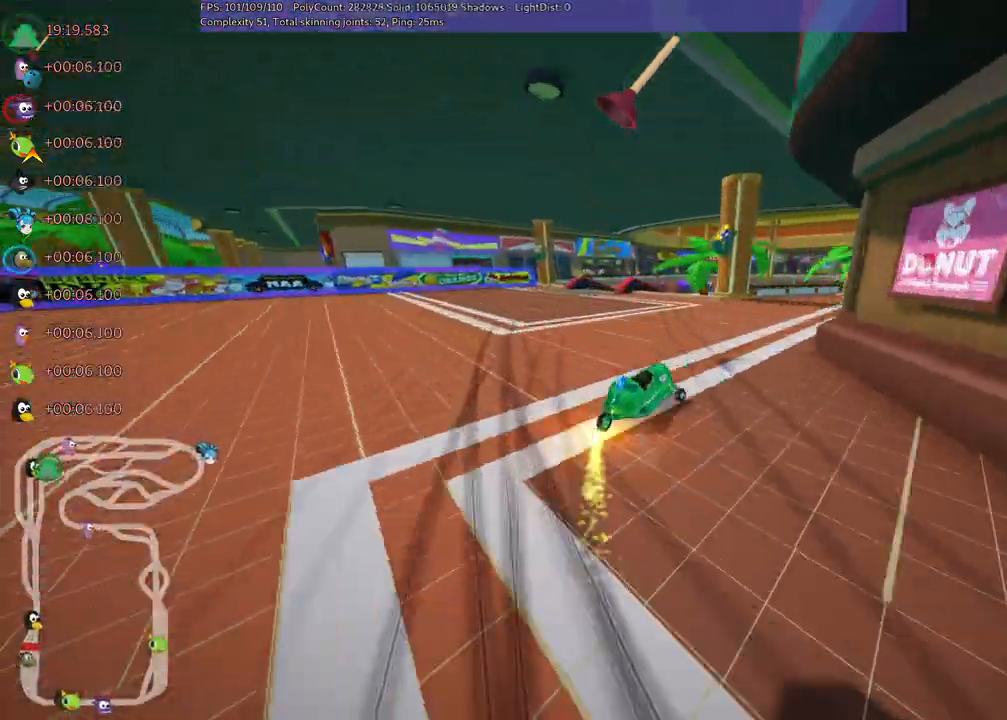
{"keys": ["up"], "events": [[33, "m", "up"], [33, "right", "up"], [317, "right", "down"], [467, "right", "up"]]}
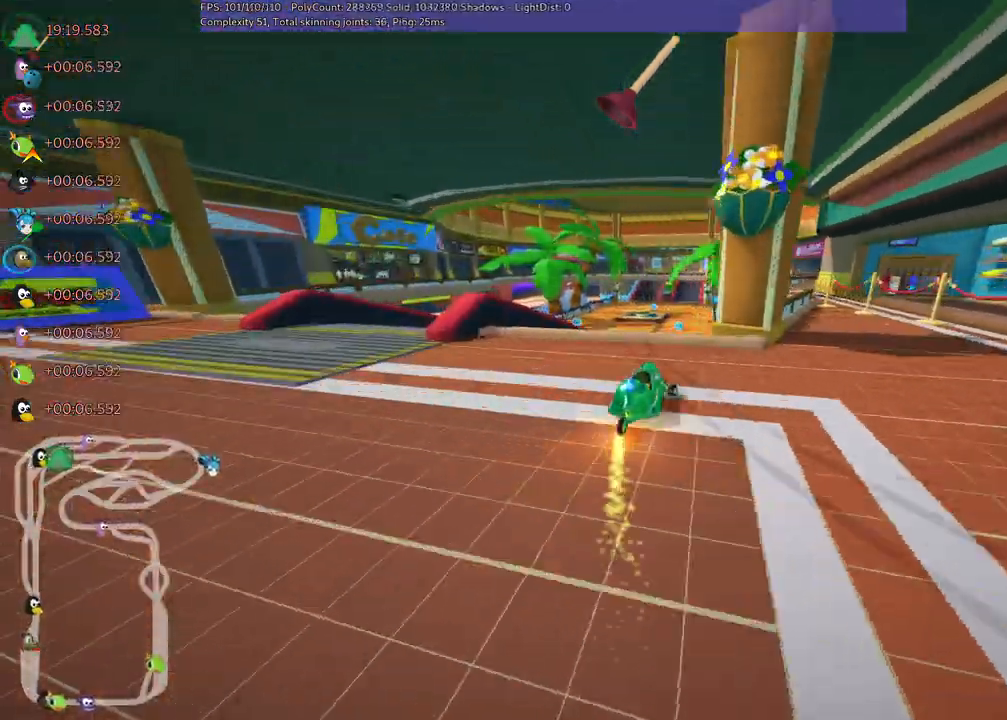
{"keys": ["m", "right", "up"], "events": [[150, "left", "down"], [150, "m", "down"], [300, "right", "down"], [333, "left", "up"]]}
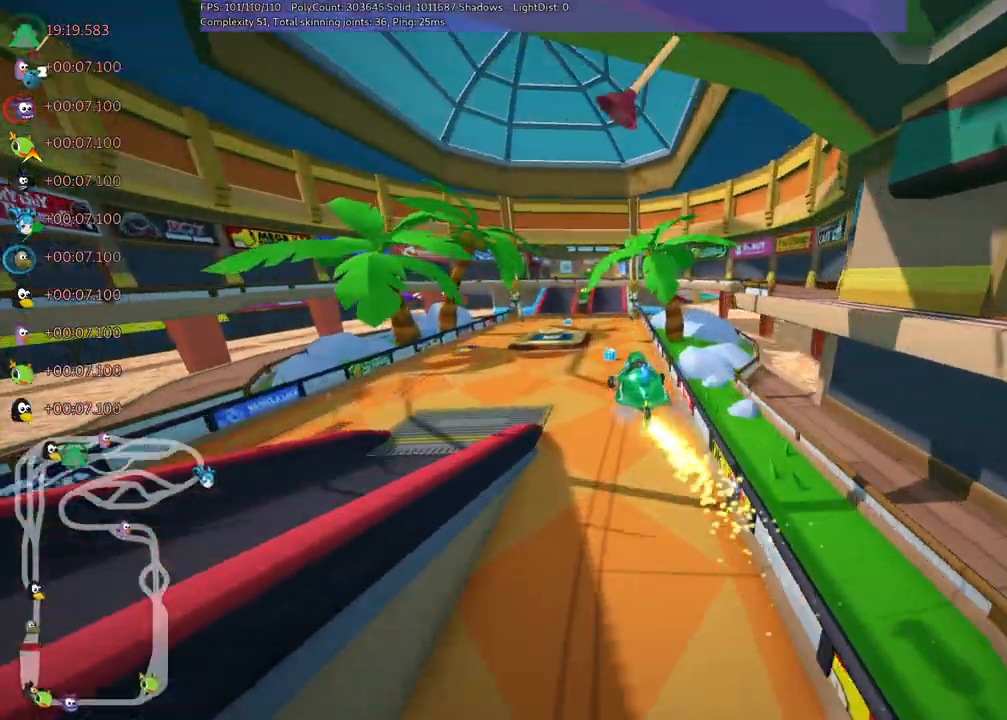
{"keys": ["m", "right", "space", "up"], "events": [[400, "space", "down"]]}
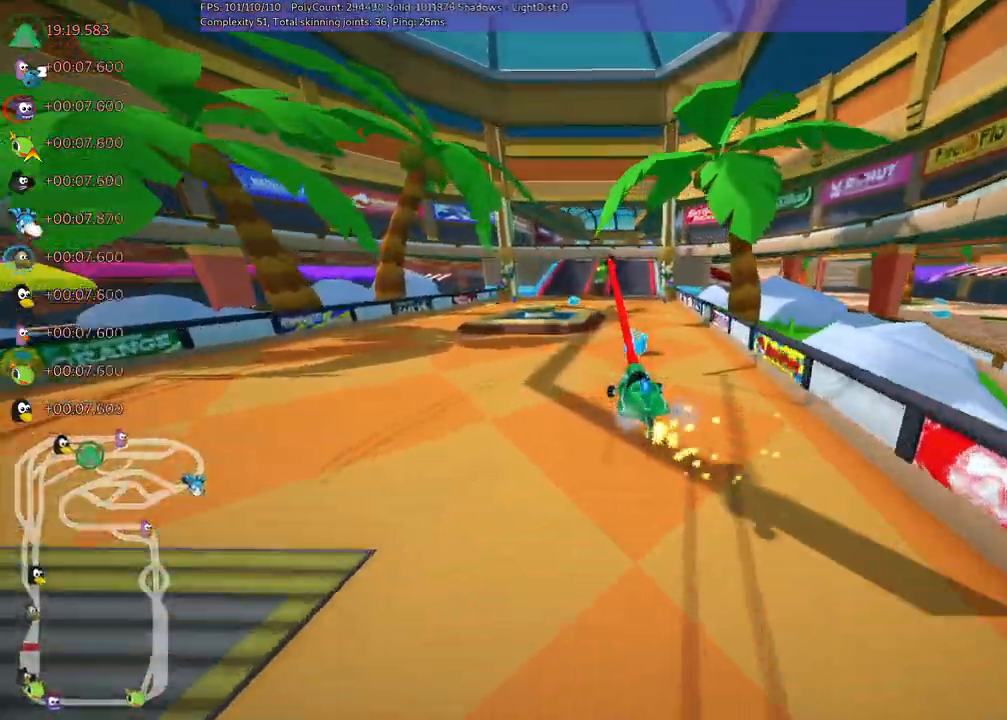
{"keys": ["right", "up"]}
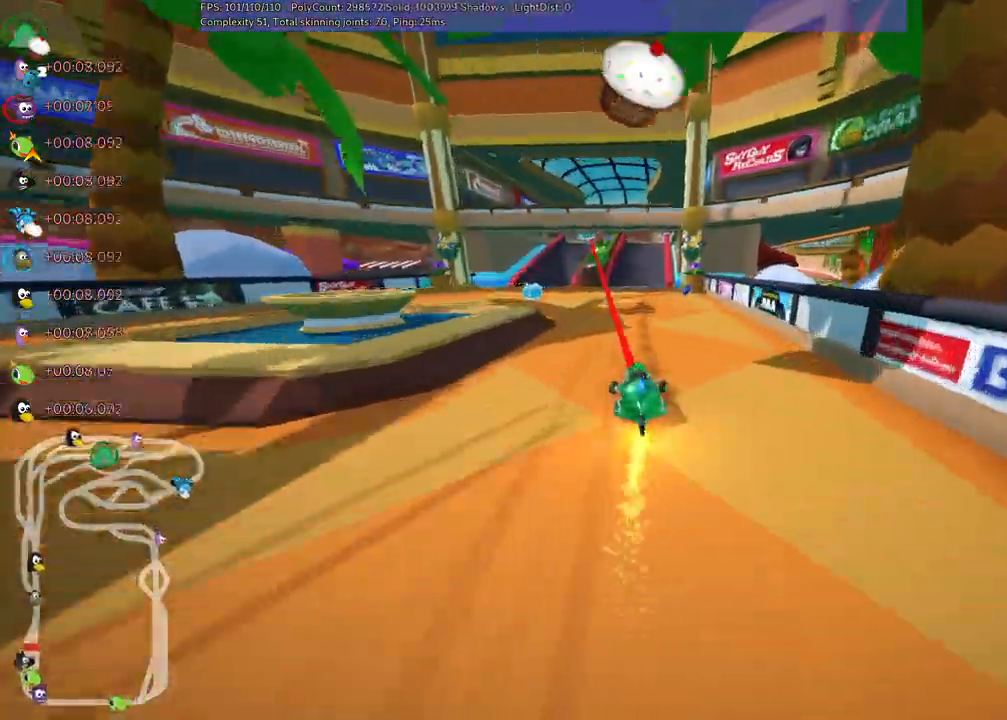
{"keys": ["left", "up"], "events": [[17, "right", "up"], [283, "left", "down"]]}